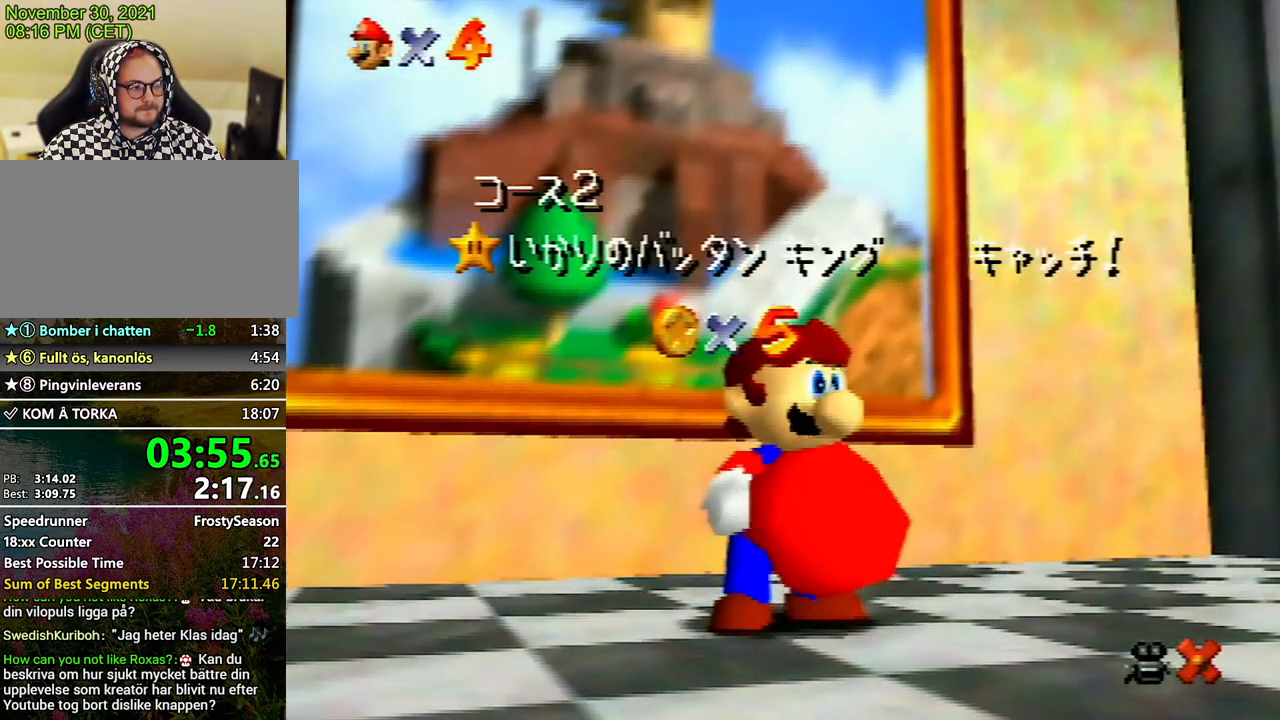
Gameplay with a controller (Nintendo layout); each line is a JSON object with the inputs held at the frame after it. "events" lists button and stick changes between this image and that frame as [ms after this image, input, new state], when the widget could be followed in between. Not read: L3 R3.
{"buttons": ["A", "B"], "left_stick": "center", "events": [[67, "A", "up"], [133, "A", "down"], [167, "B", "down"], [233, "B", "up"], [267, "A", "up"], [333, "A", "down"], [367, "B", "down"], [400, "A", "up"], [400, "B", "up"], [467, "A", "down"], [467, "B", "down"]]}
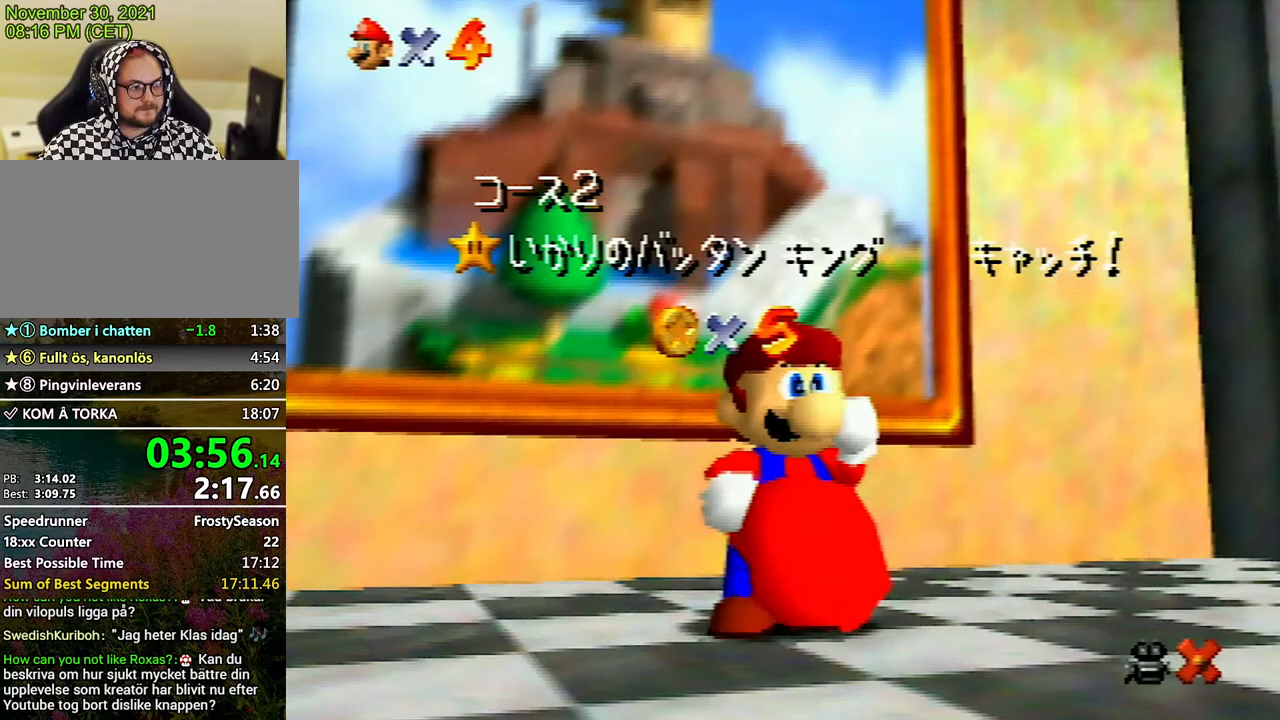
{"buttons": ["A"], "left_stick": "center", "events": [[100, "A", "up"], [100, "B", "up"], [200, "A", "down"], [200, "B", "down"], [233, "B", "up"], [267, "A", "up"], [333, "A", "down"], [367, "B", "down"], [400, "B", "up"], [433, "A", "up"], [500, "A", "down"]]}
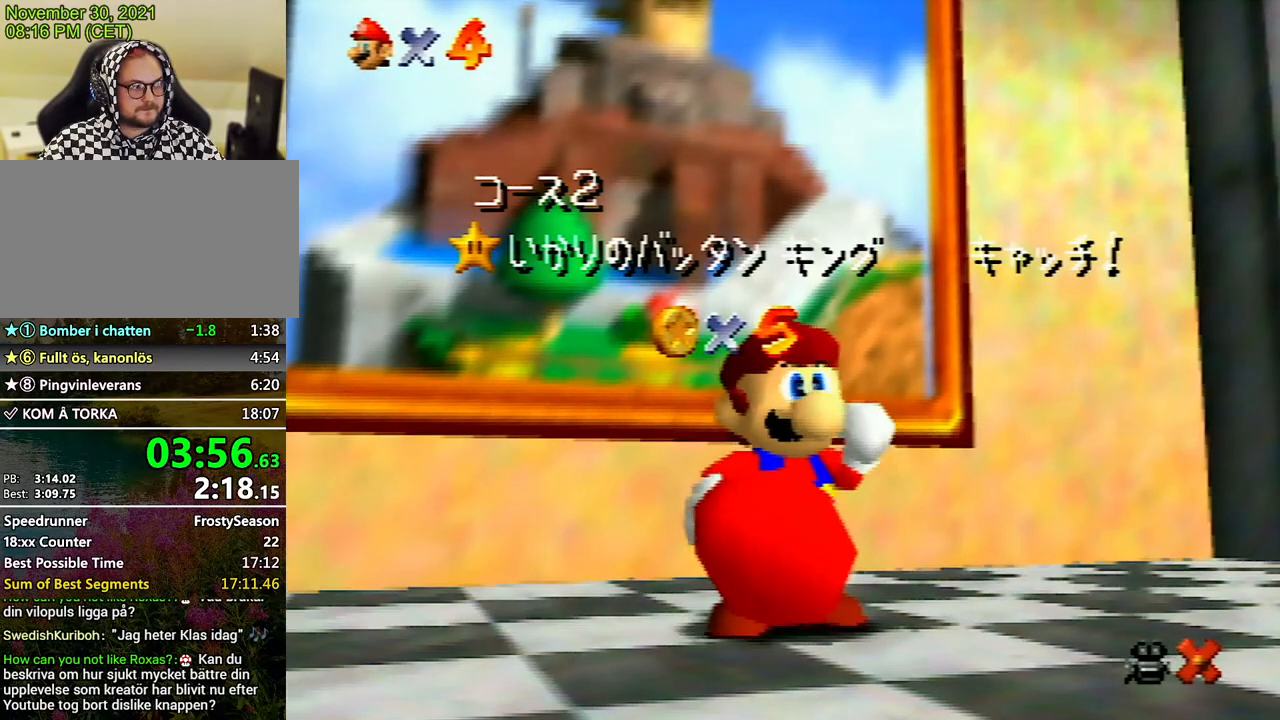
{"buttons": [], "left_stick": "center", "events": [[33, "B", "down"], [67, "B", "up"], [100, "A", "up"]]}
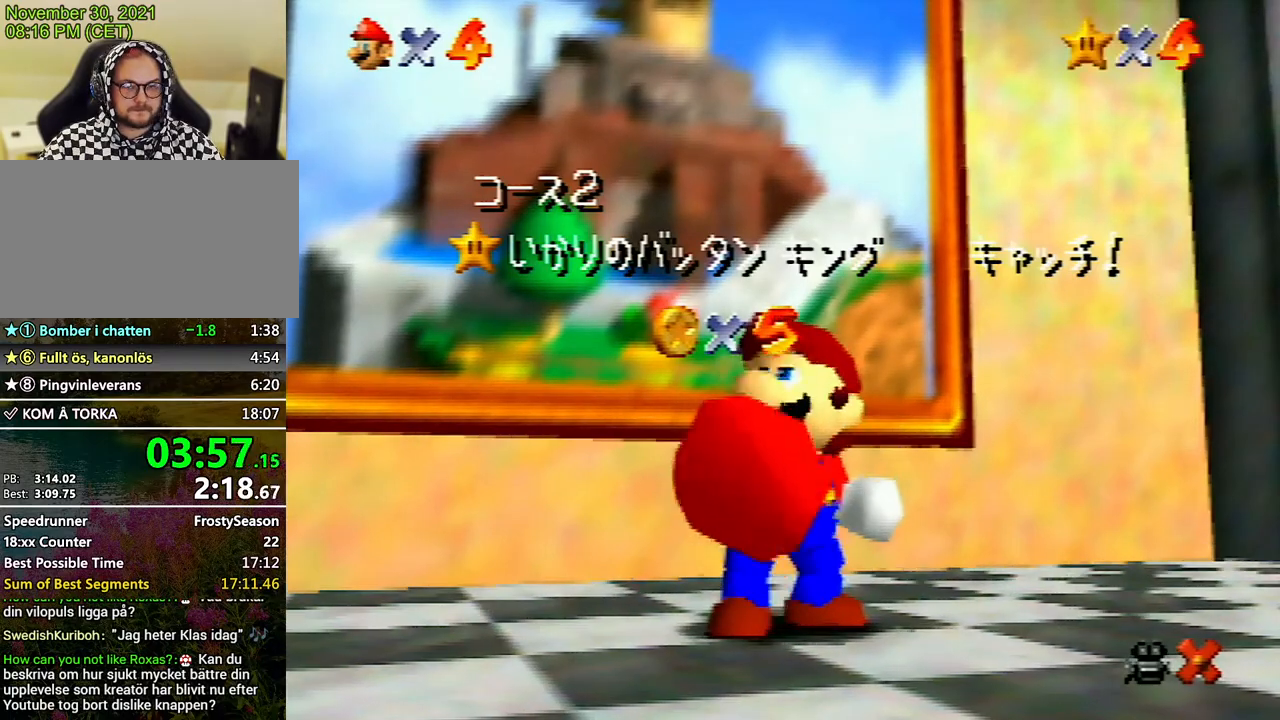
{"buttons": [], "left_stick": "center", "events": []}
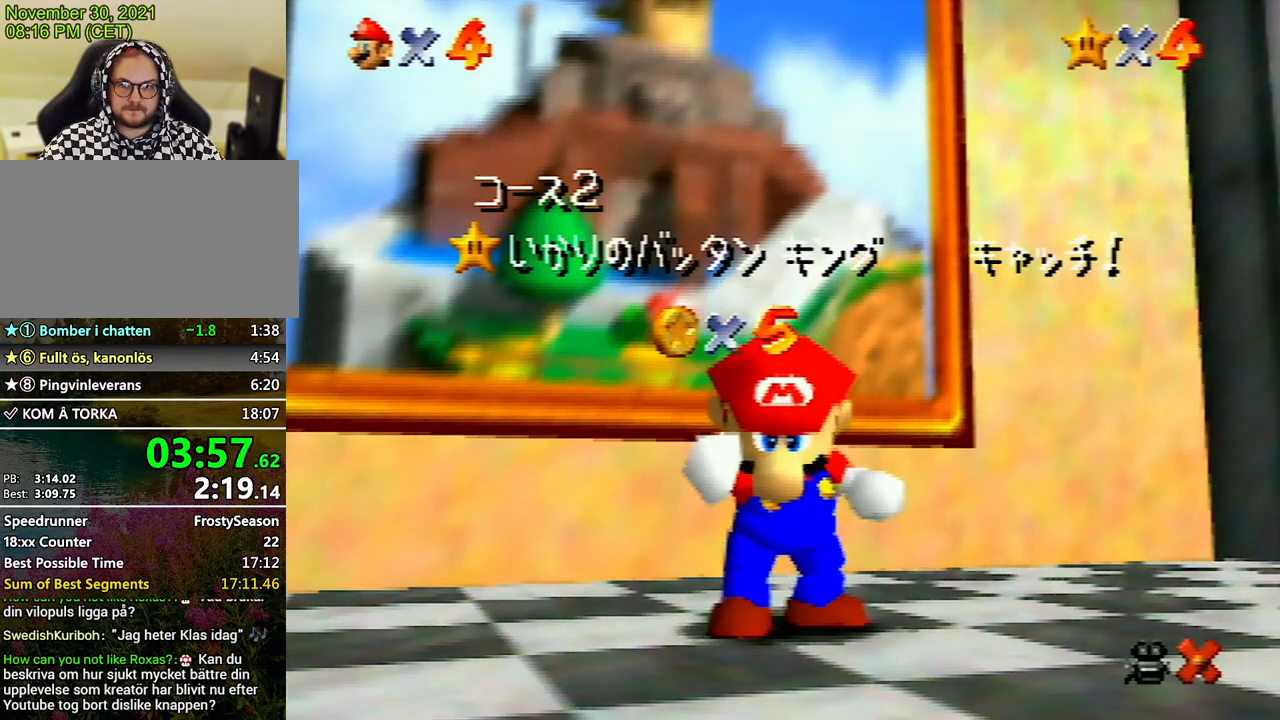
{"buttons": [], "left_stick": "center", "events": []}
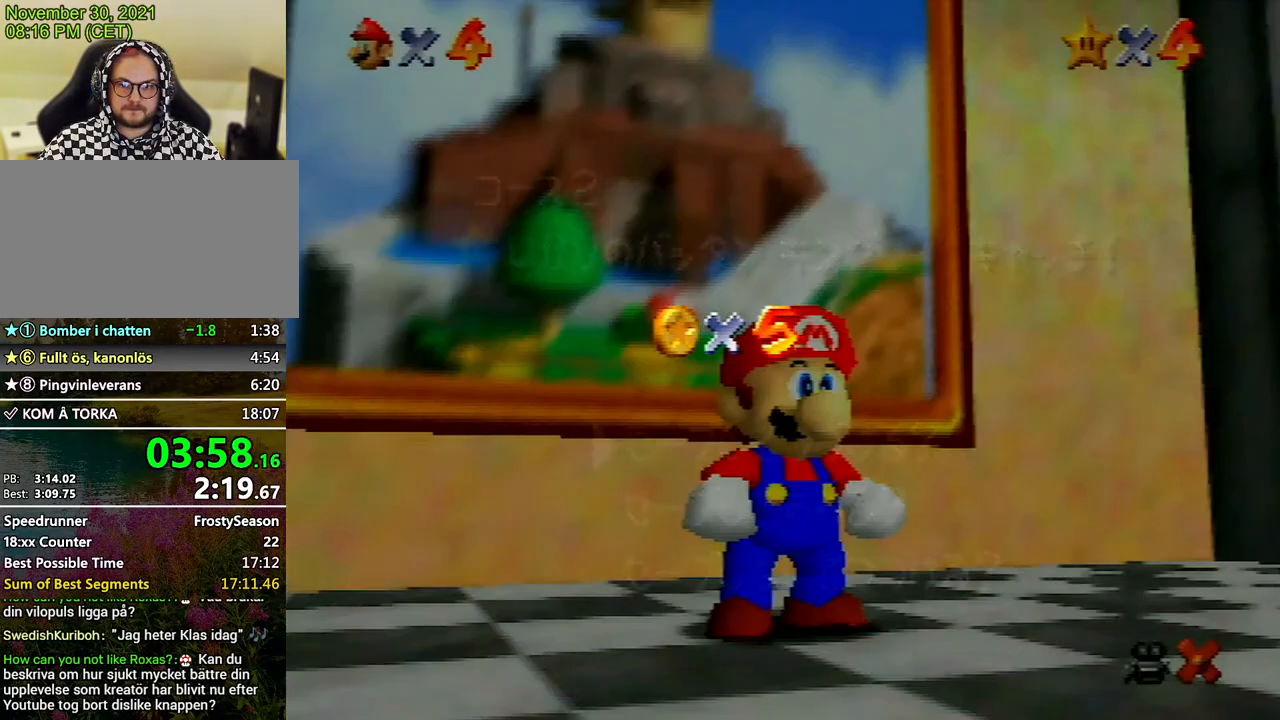
{"buttons": [], "left_stick": "up", "events": [[67, "left_stick", "down"], [167, "left_stick", "center"], [233, "left_stick", "down"], [333, "left_stick", "center"], [367, "A", "down"], [400, "A", "up"], [500, "left_stick", "up"]]}
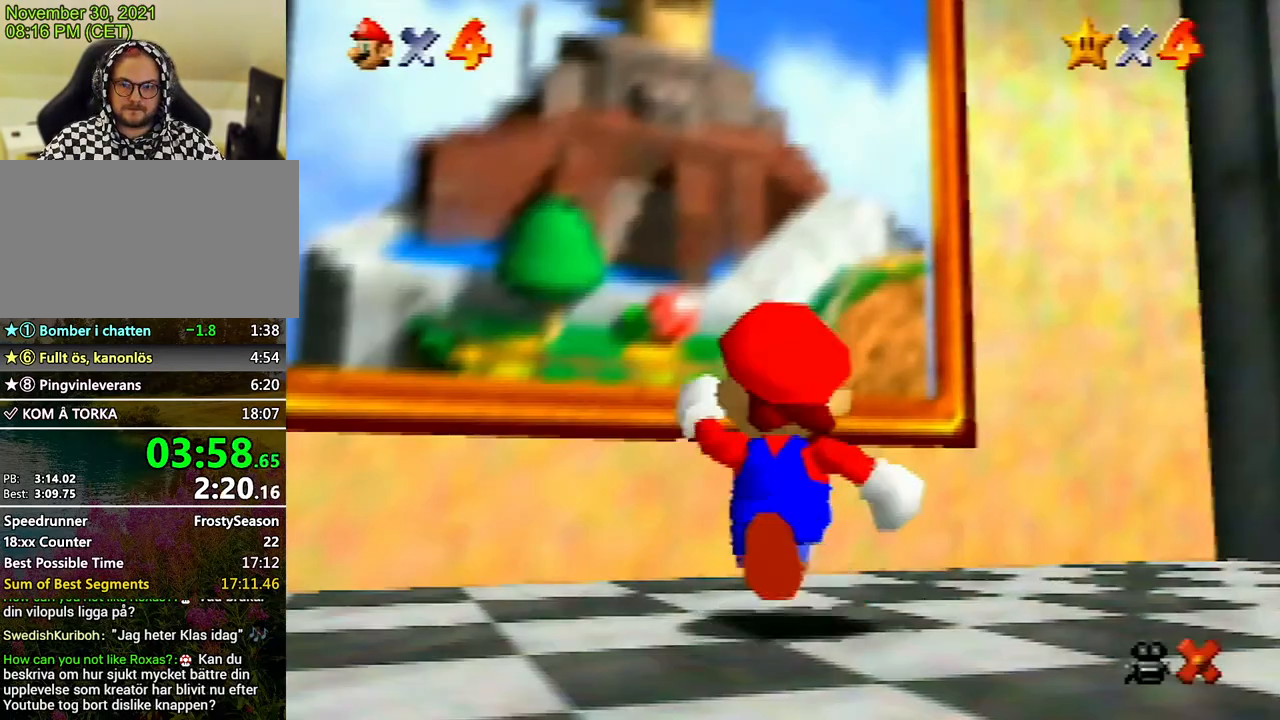
{"buttons": [], "left_stick": "up", "events": [[233, "A", "down"], [267, "A", "up"], [367, "B", "down"], [433, "B", "up"]]}
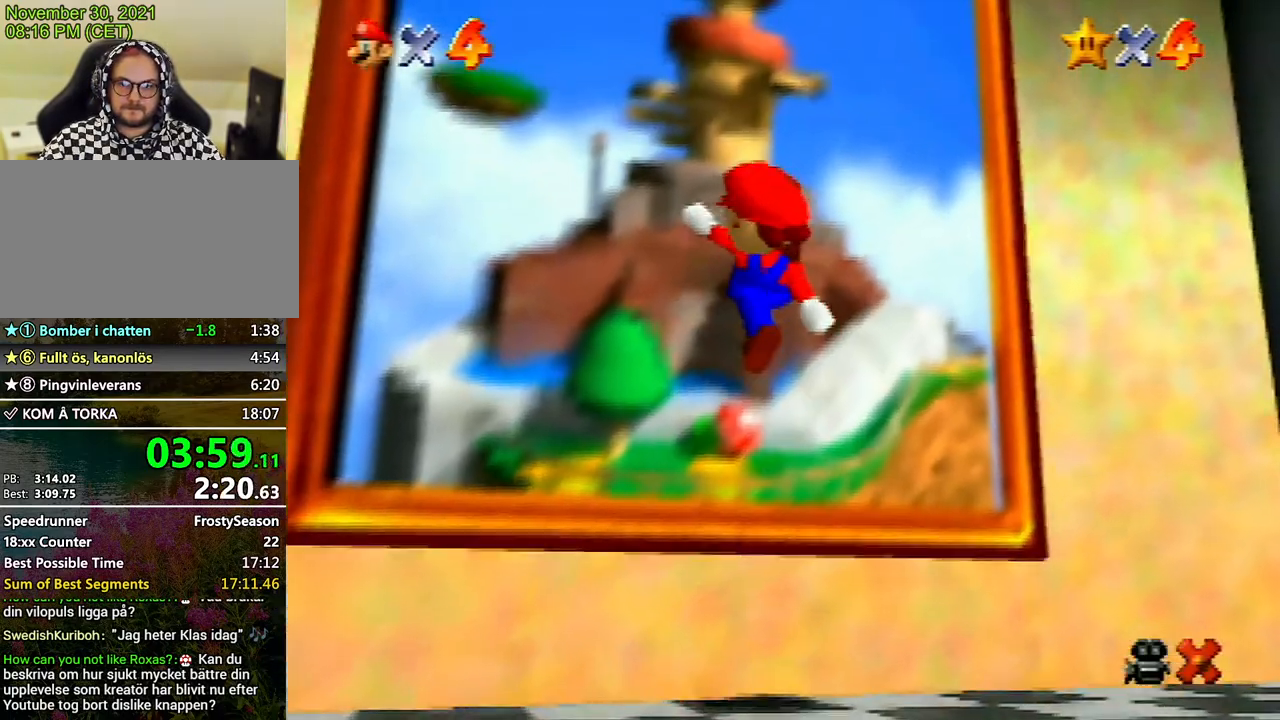
{"buttons": ["A"], "left_stick": "center", "events": [[133, "left_stick", "center"], [300, "A", "down"], [400, "A", "up"], [500, "A", "down"]]}
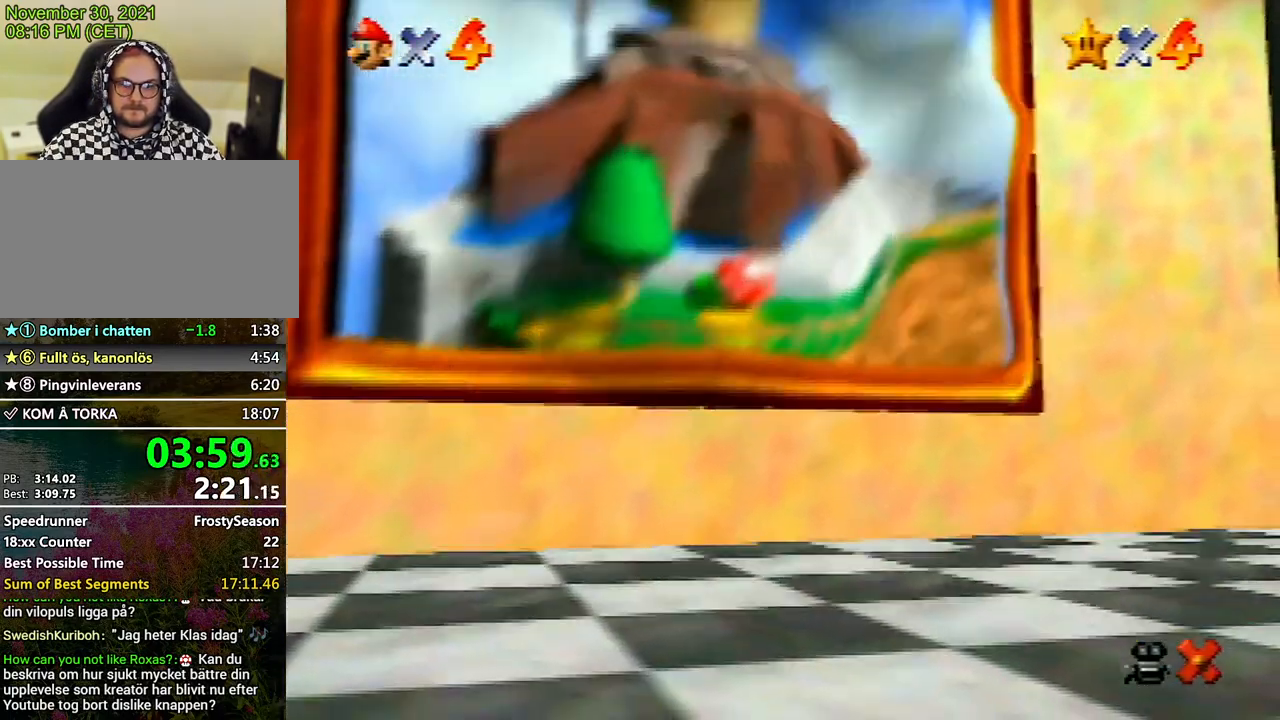
{"buttons": ["A"], "left_stick": "center", "events": [[67, "A", "up"], [133, "A", "down"], [267, "A", "up"], [300, "A", "down"], [400, "A", "up"], [433, "A", "down"]]}
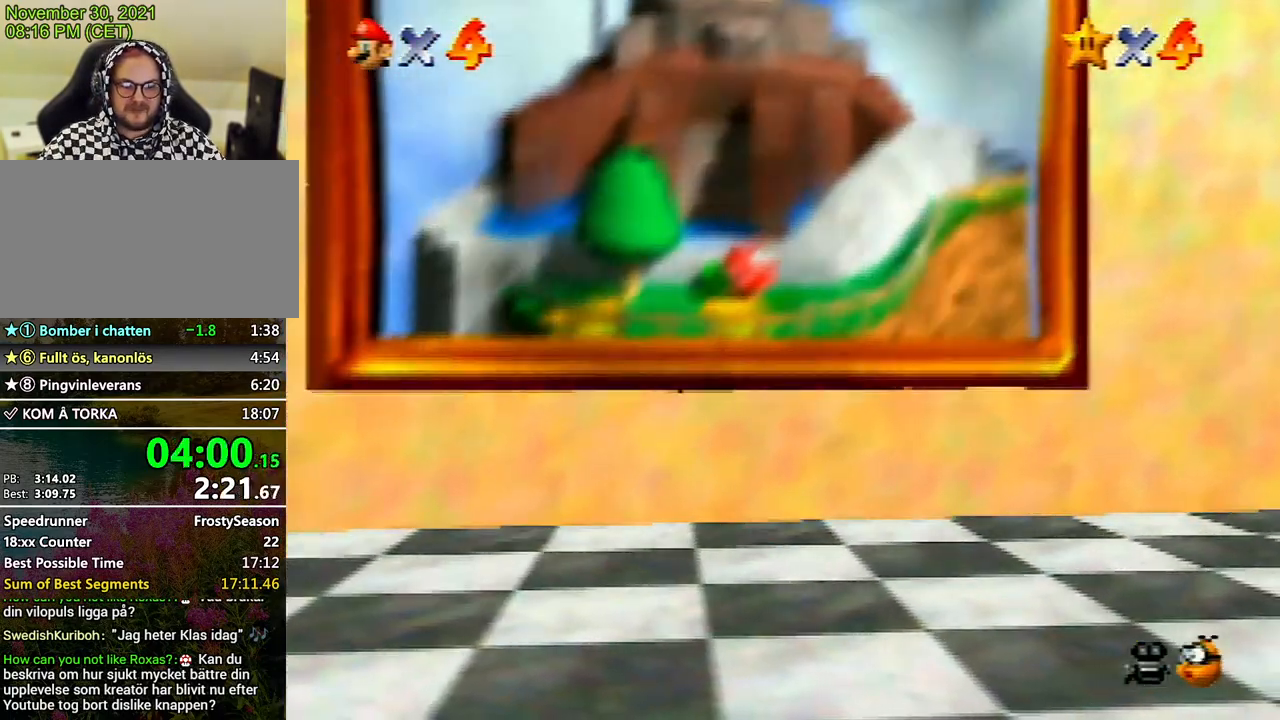
{"buttons": [], "left_stick": "center", "events": [[33, "A", "up"], [133, "A", "down"], [200, "A", "up"], [300, "A", "down"], [367, "A", "up"]]}
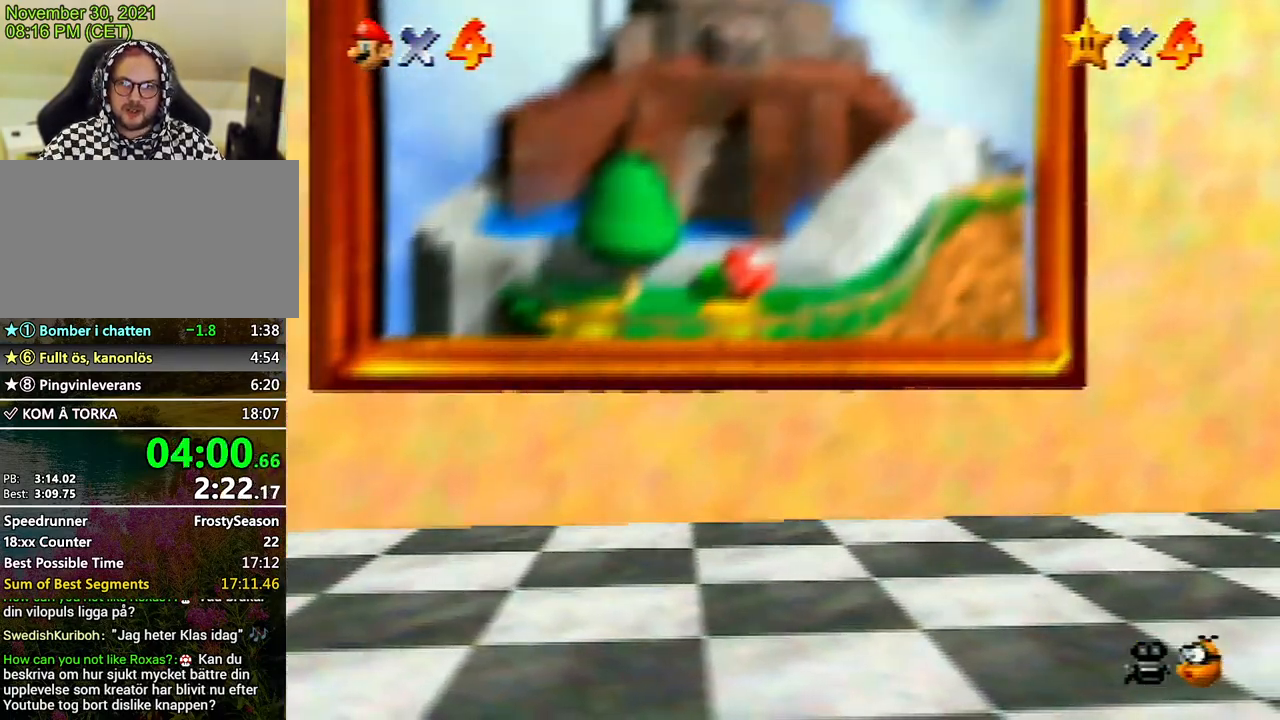
{"buttons": [], "left_stick": "center", "events": []}
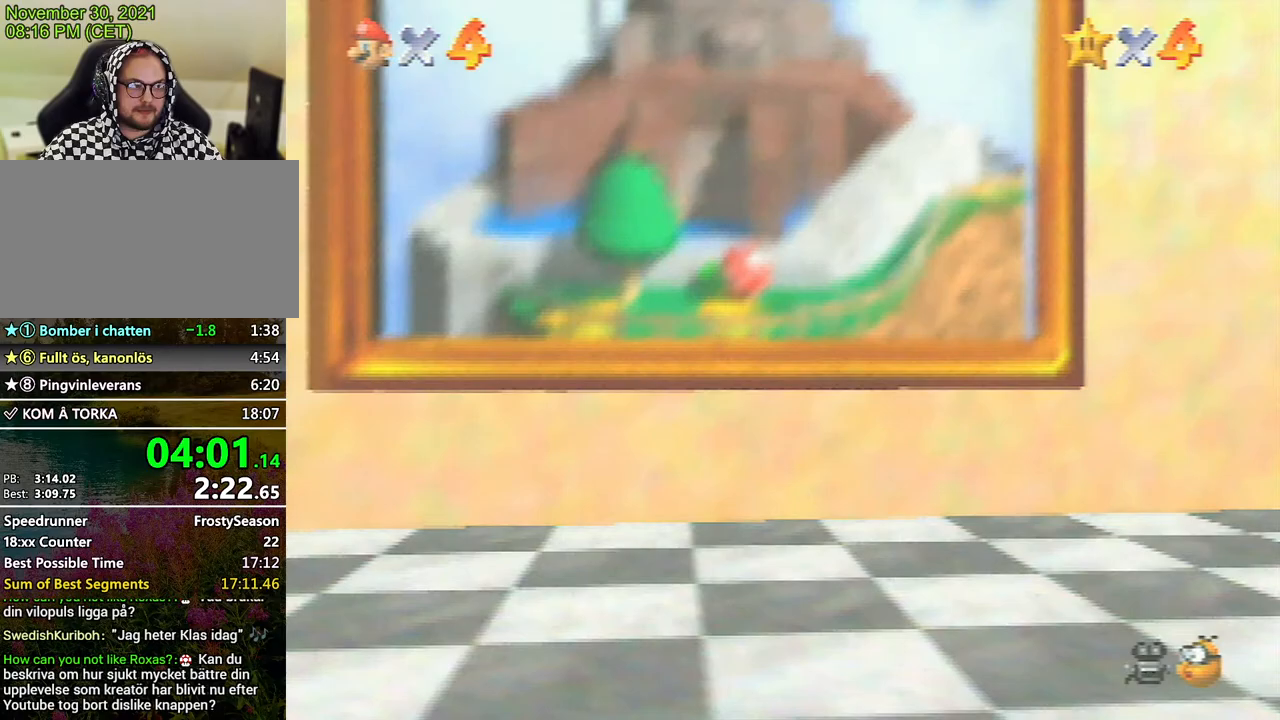
{"buttons": [], "left_stick": "center", "events": []}
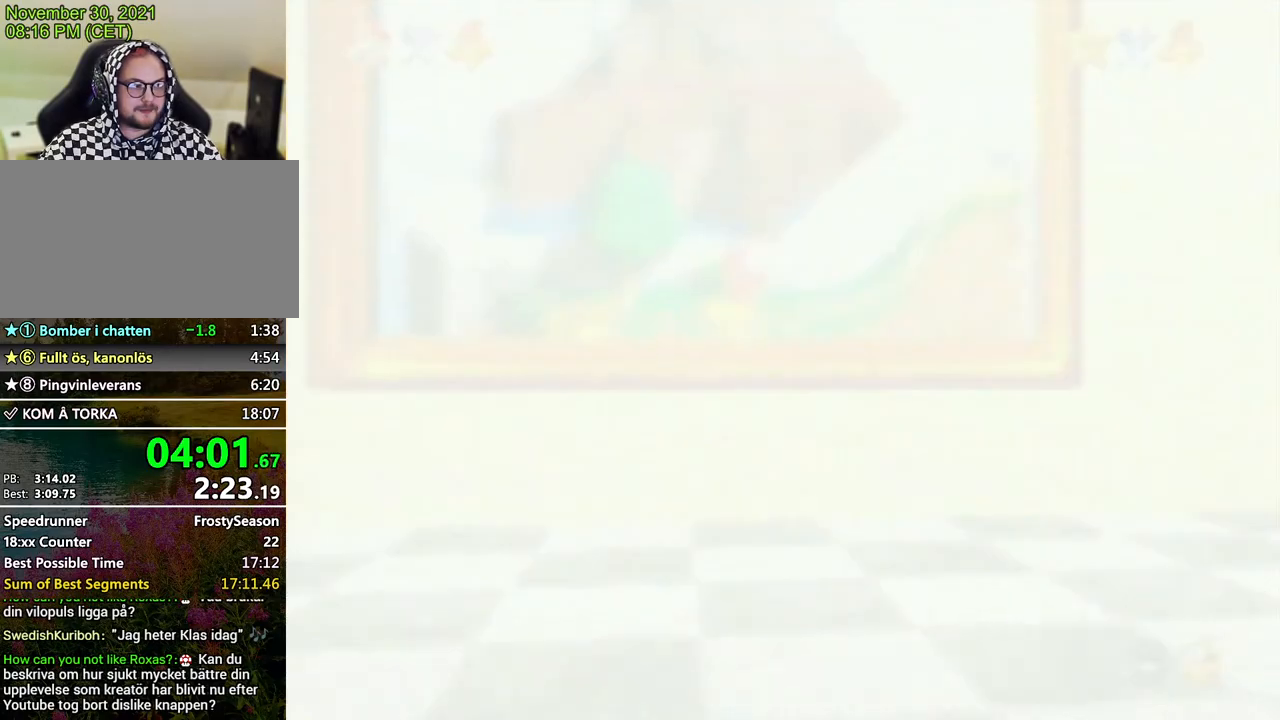
{"buttons": [], "left_stick": "center", "events": [[133, "A", "down"], [267, "A", "up"], [333, "A", "down"], [367, "A", "up"], [433, "A", "down"], [500, "A", "up"]]}
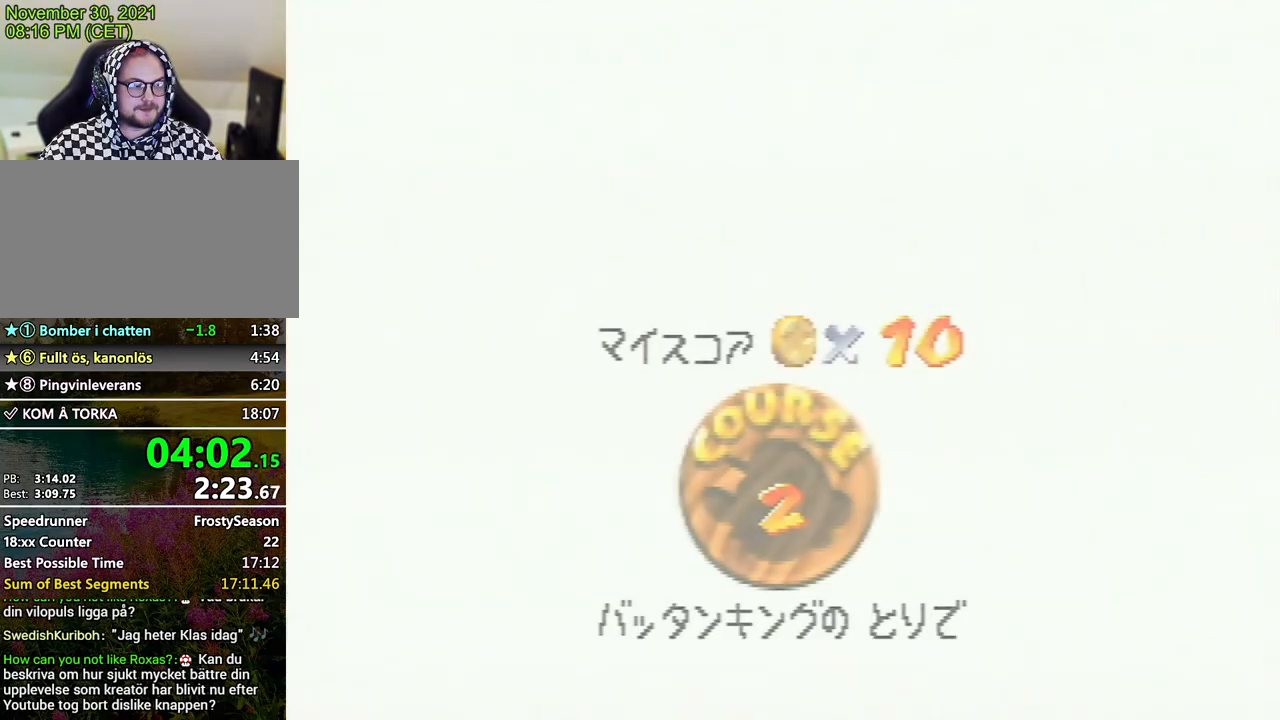
{"buttons": ["A"], "left_stick": "center", "events": [[100, "A", "down"], [167, "A", "up"], [267, "A", "down"], [467, "A", "up"], [500, "A", "down"]]}
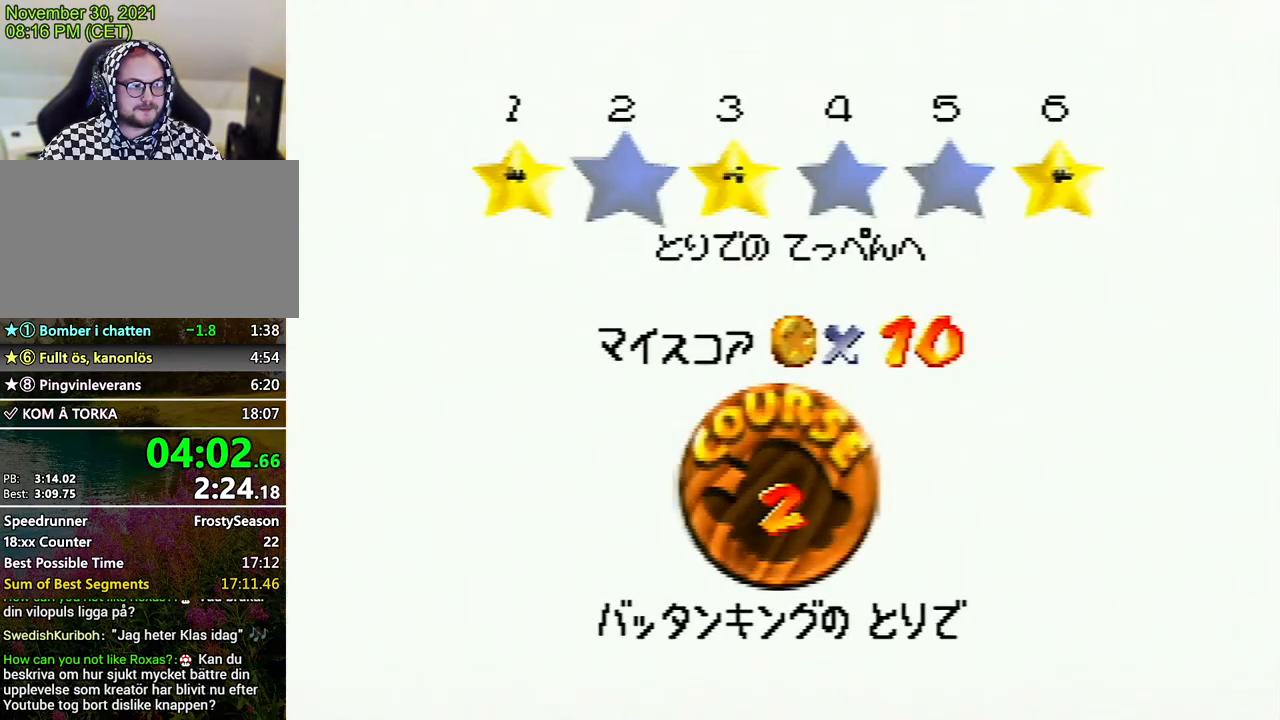
{"buttons": ["A"], "left_stick": "center", "events": [[100, "A", "up"], [200, "A", "down"], [233, "A", "up"], [333, "A", "down"], [400, "A", "up"], [467, "A", "down"]]}
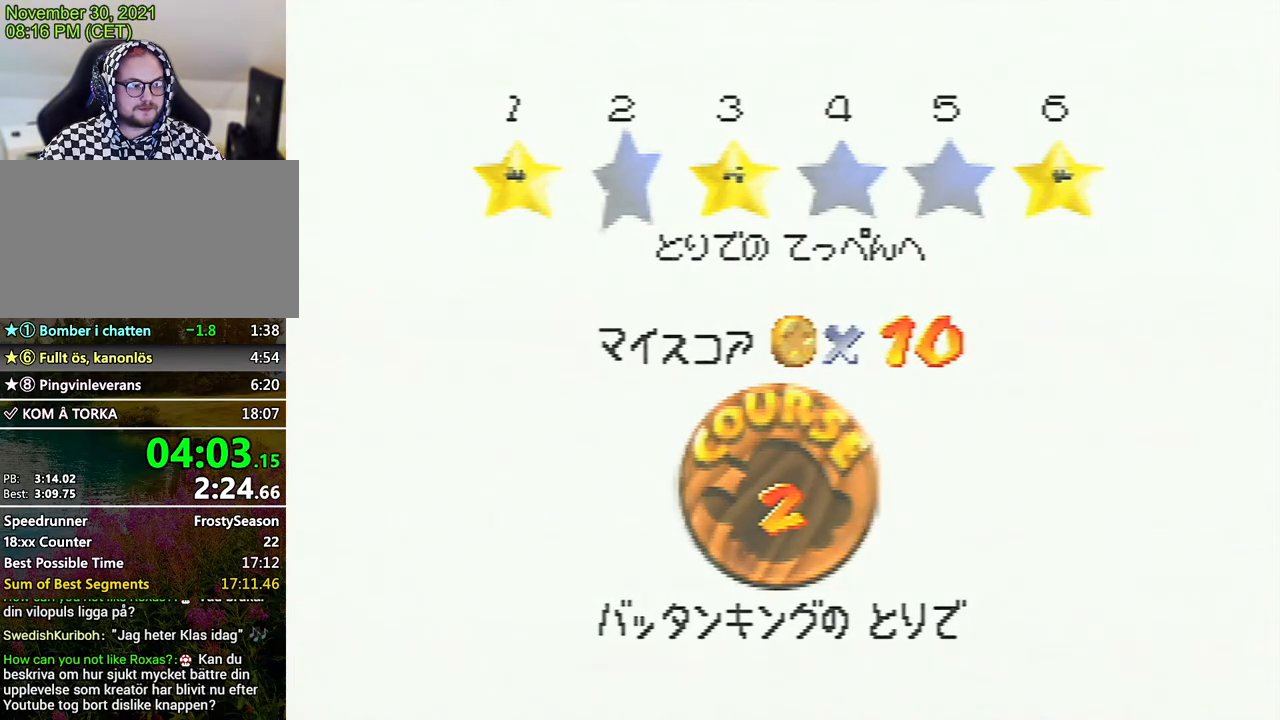
{"buttons": [], "left_stick": "center", "events": [[33, "A", "up"], [100, "A", "down"], [167, "A", "up"]]}
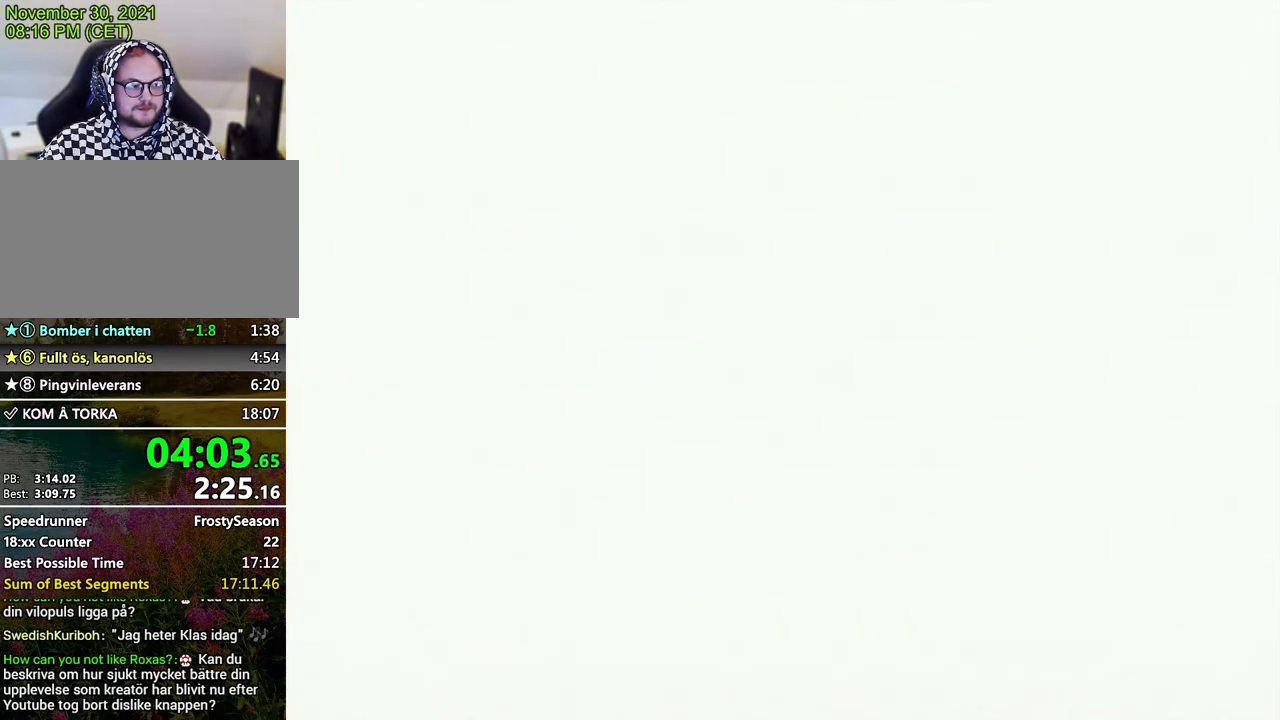
{"buttons": ["C_DOWN"], "left_stick": "center", "events": [[400, "C_DOWN", "down"]]}
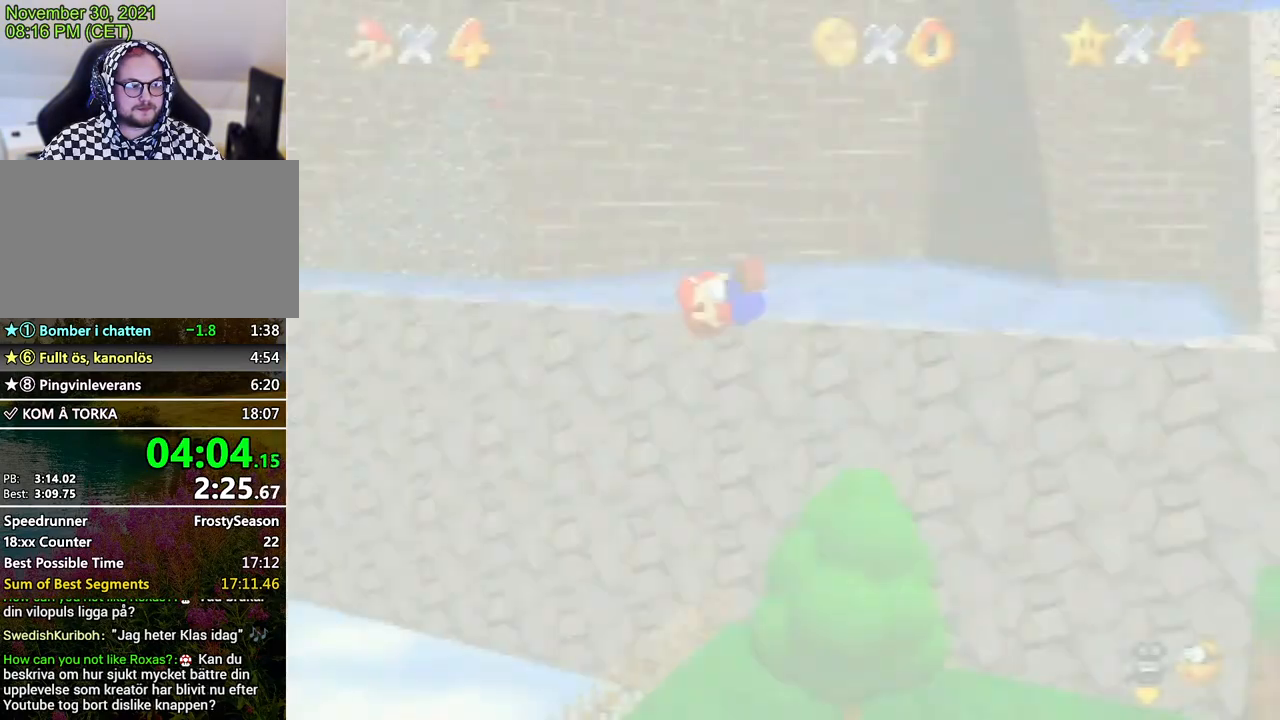
{"buttons": [], "left_stick": "up-right", "events": [[33, "C_DOWN", "up"], [100, "left_stick", "right"], [200, "left_stick", "up-right"]]}
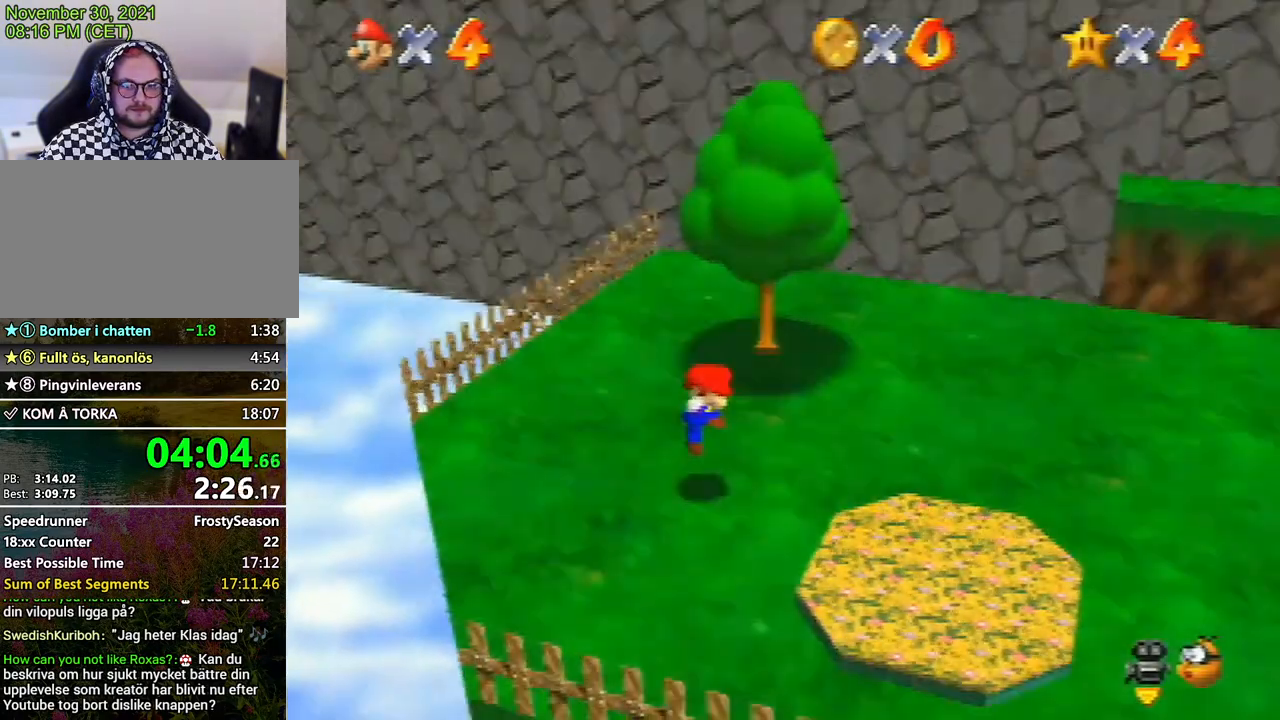
{"buttons": [], "left_stick": "up-right", "events": []}
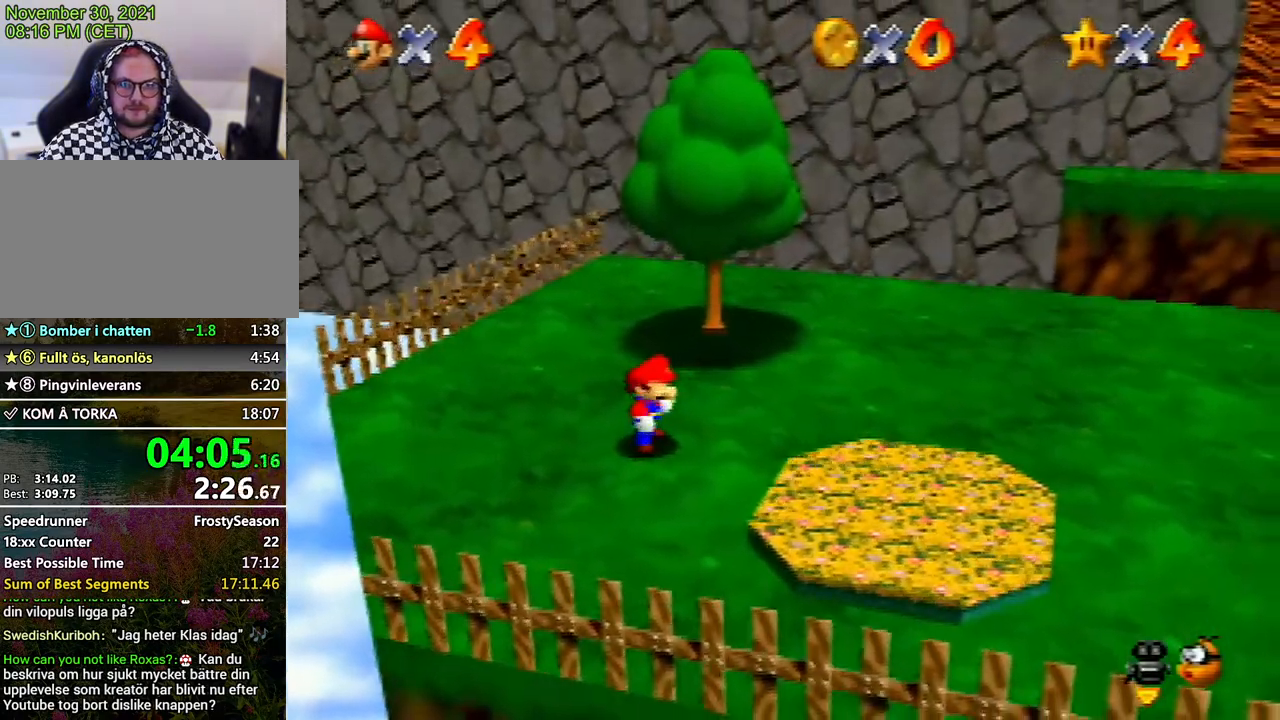
{"buttons": [], "left_stick": "up-right", "events": [[200, "A", "down"], [233, "B", "down"], [300, "A", "up"], [300, "B", "up"]]}
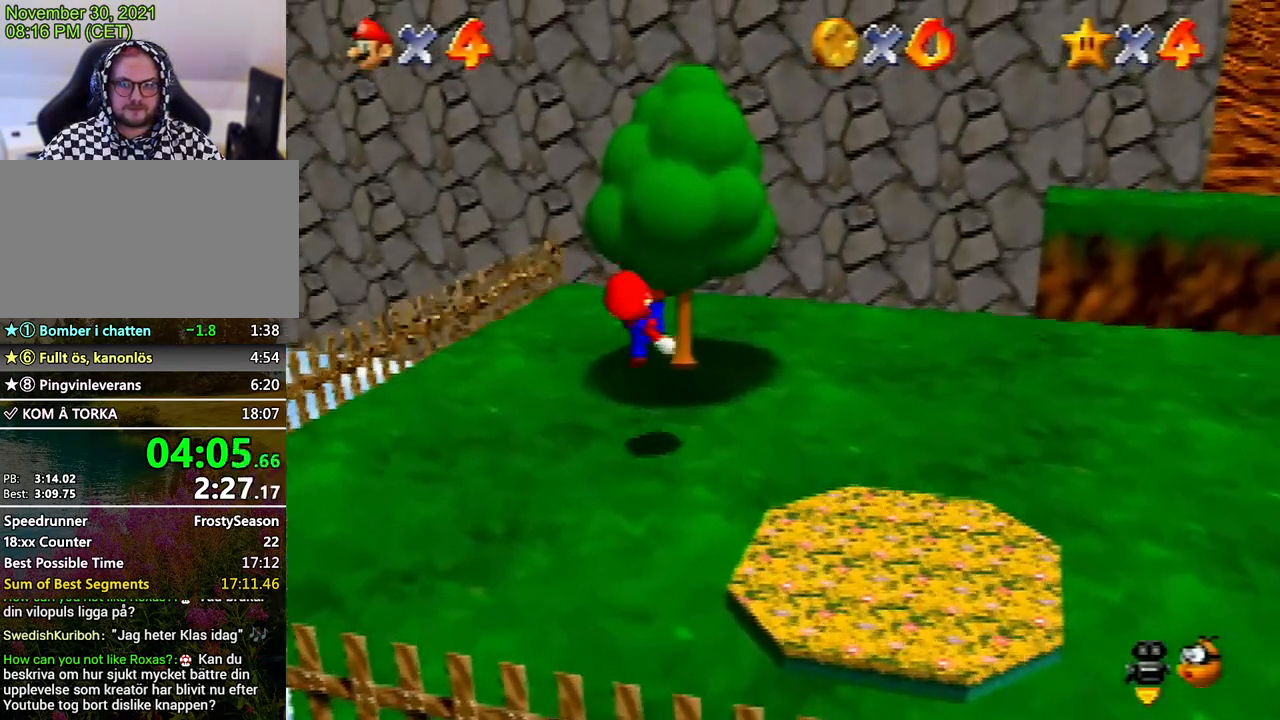
{"buttons": [], "left_stick": "up-right", "events": [[33, "left_stick", "up"], [200, "A", "down"], [500, "A", "up"], [500, "left_stick", "up-right"]]}
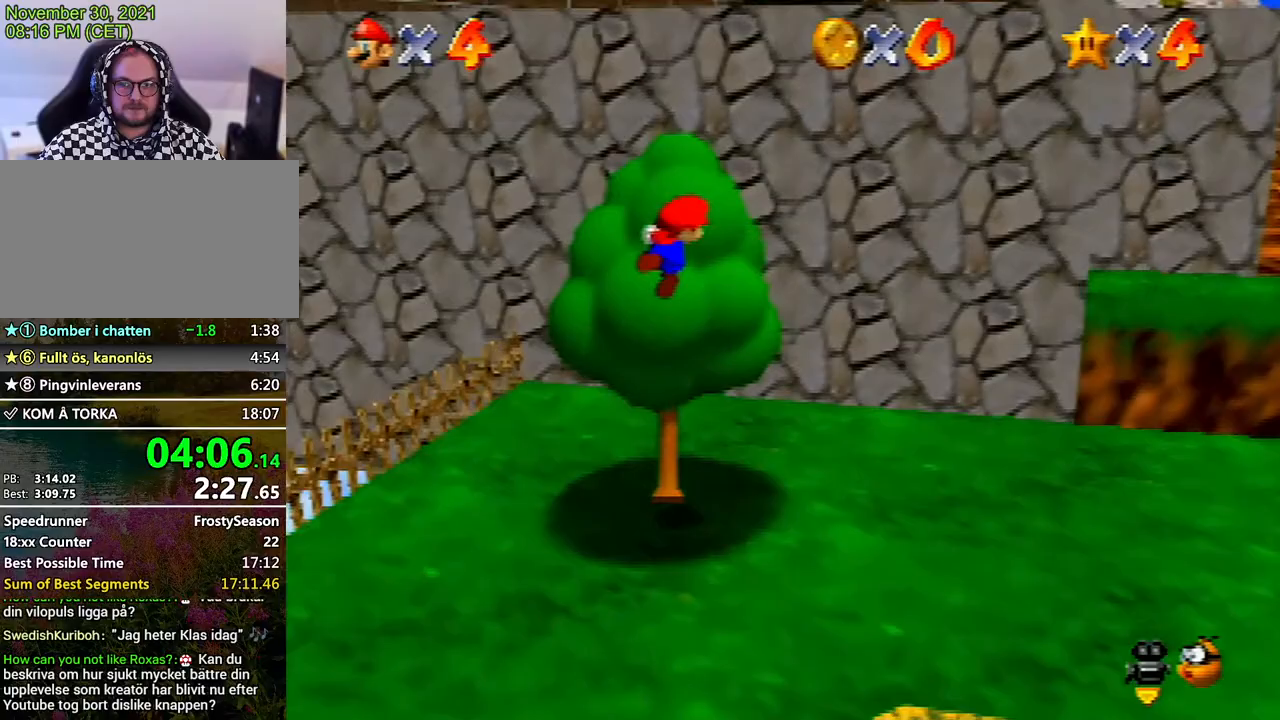
{"buttons": [], "left_stick": "up-right", "events": []}
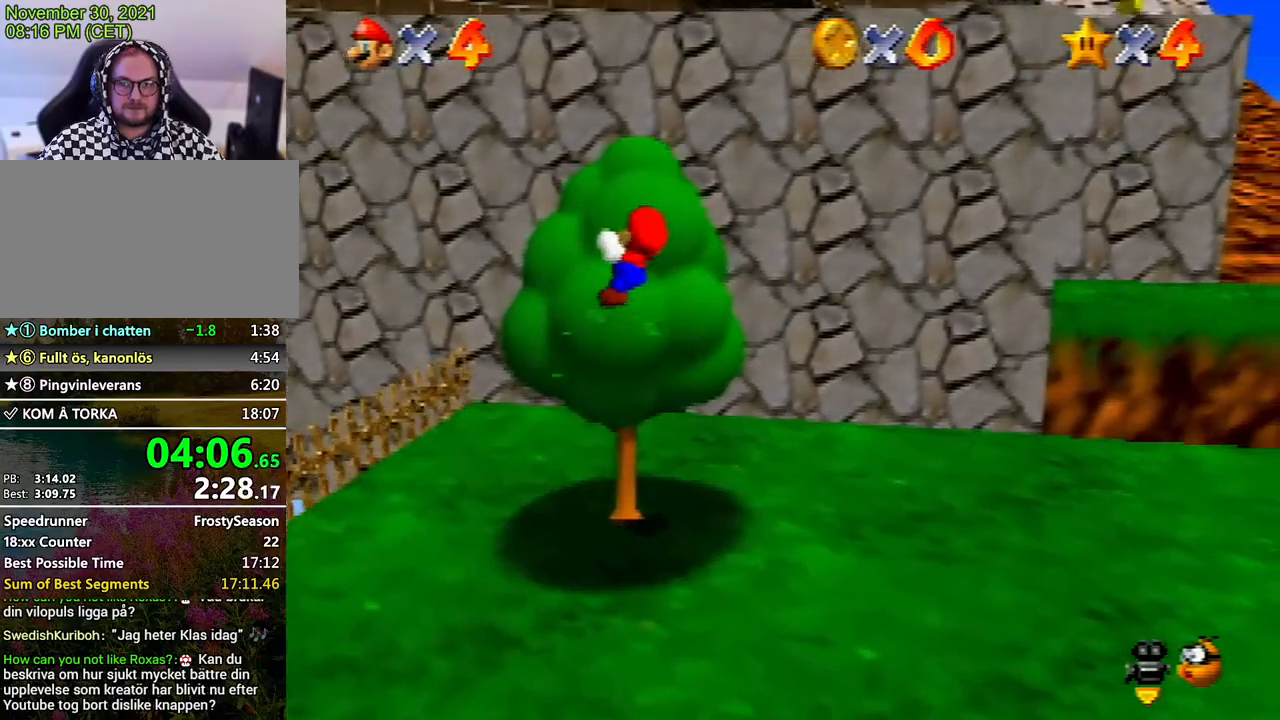
{"buttons": ["A"], "left_stick": "up-right", "events": [[433, "A", "down"]]}
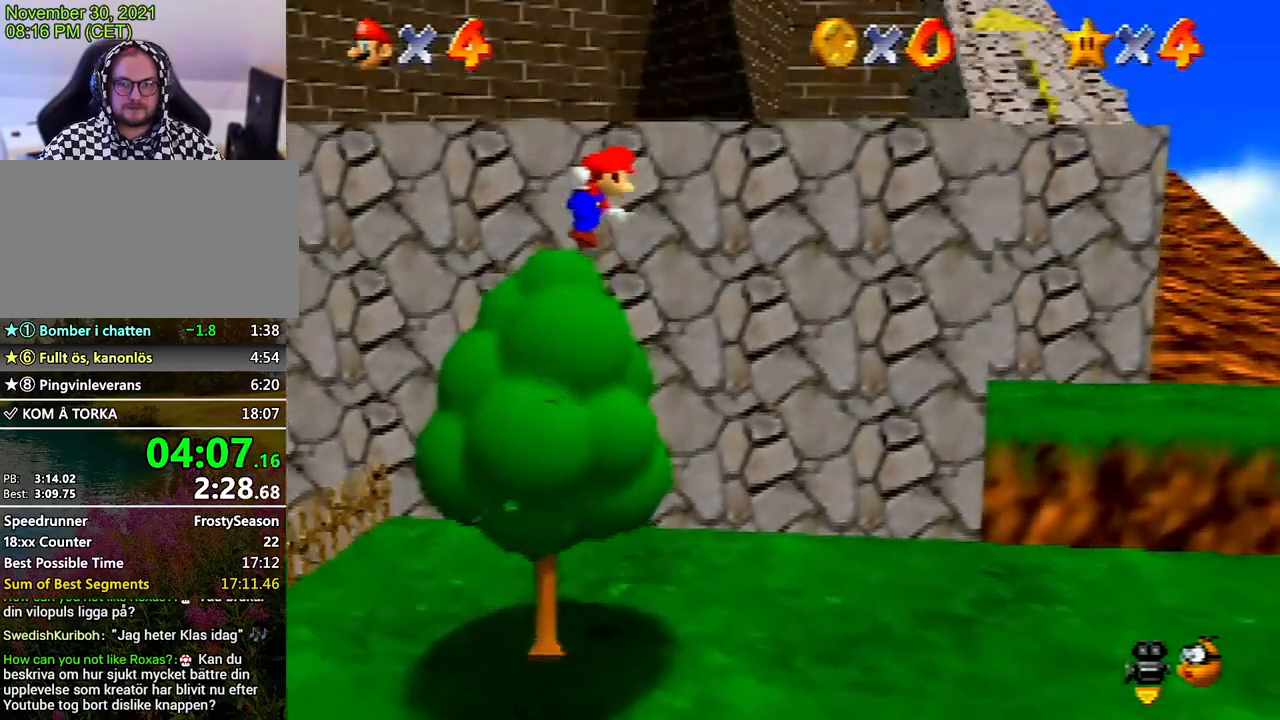
{"buttons": [], "left_stick": "up-right", "events": [[67, "B", "down"], [233, "B", "up"], [300, "A", "up"]]}
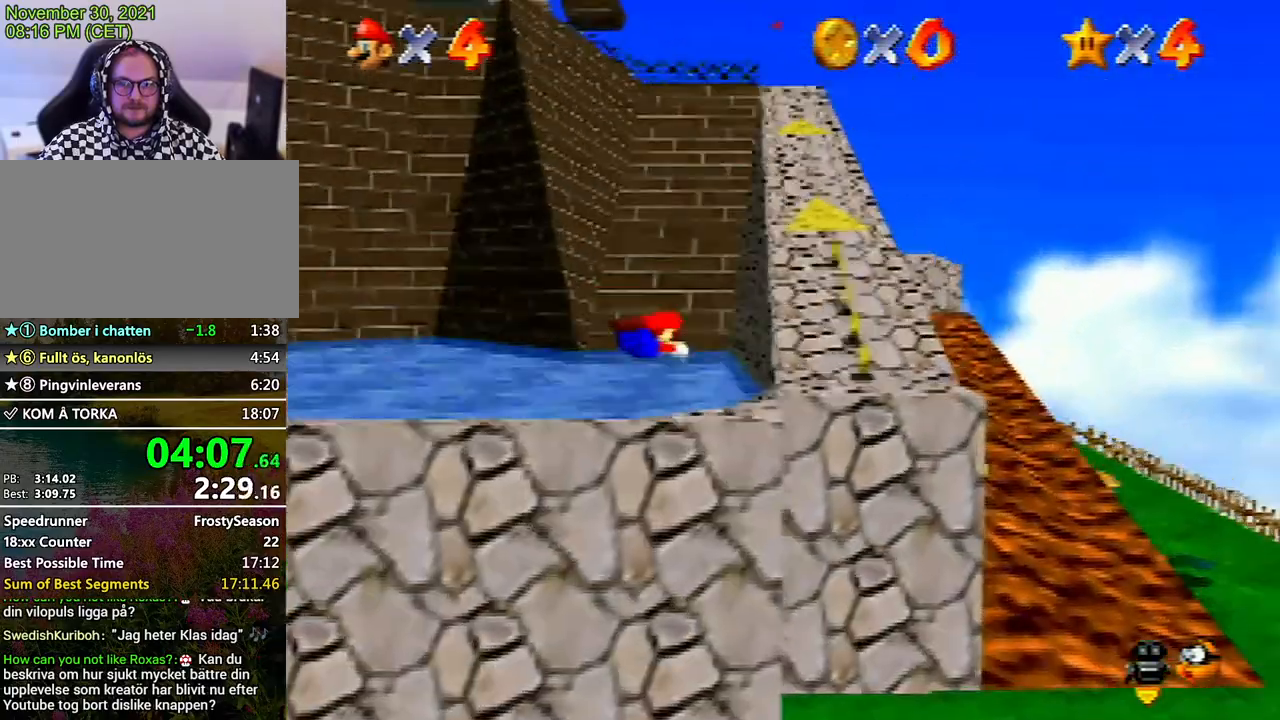
{"buttons": [], "left_stick": "right", "events": [[200, "left_stick", "right"], [233, "A", "down"], [400, "A", "up"]]}
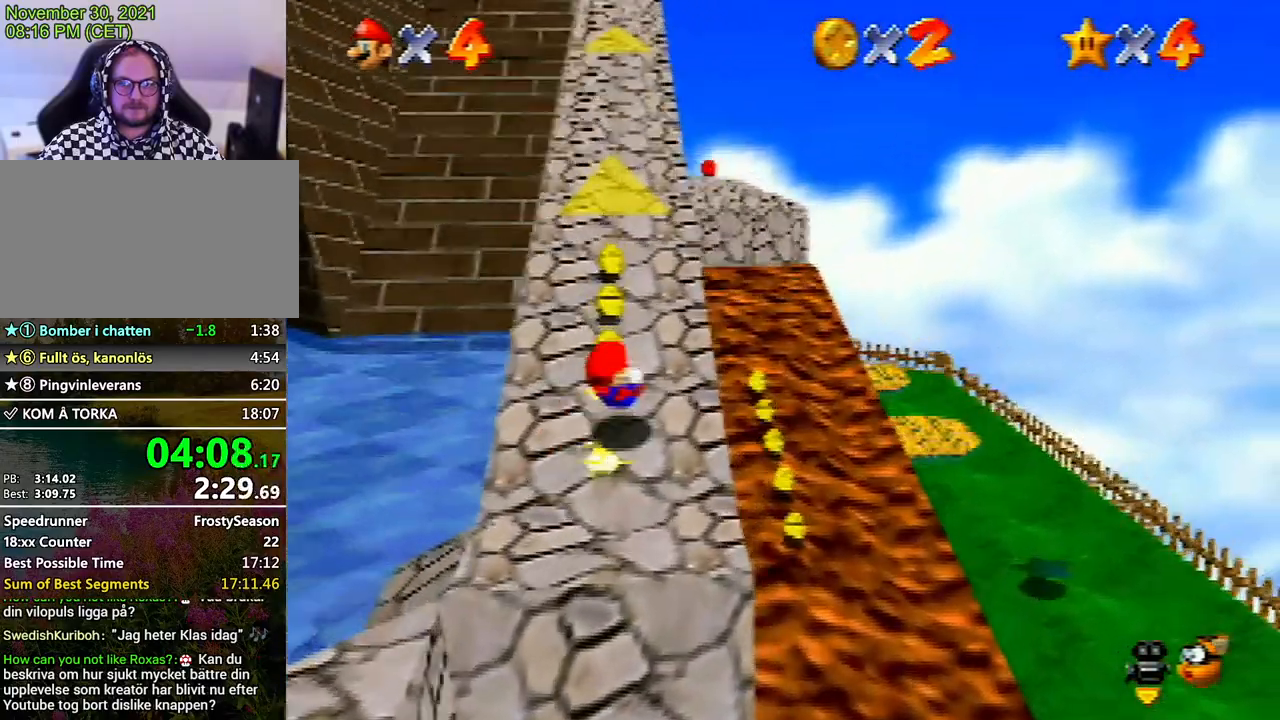
{"buttons": ["Z"], "left_stick": "up-right", "events": [[100, "left_stick", "up"], [333, "Z", "down"], [400, "A", "down"], [467, "A", "up"], [500, "left_stick", "up-right"]]}
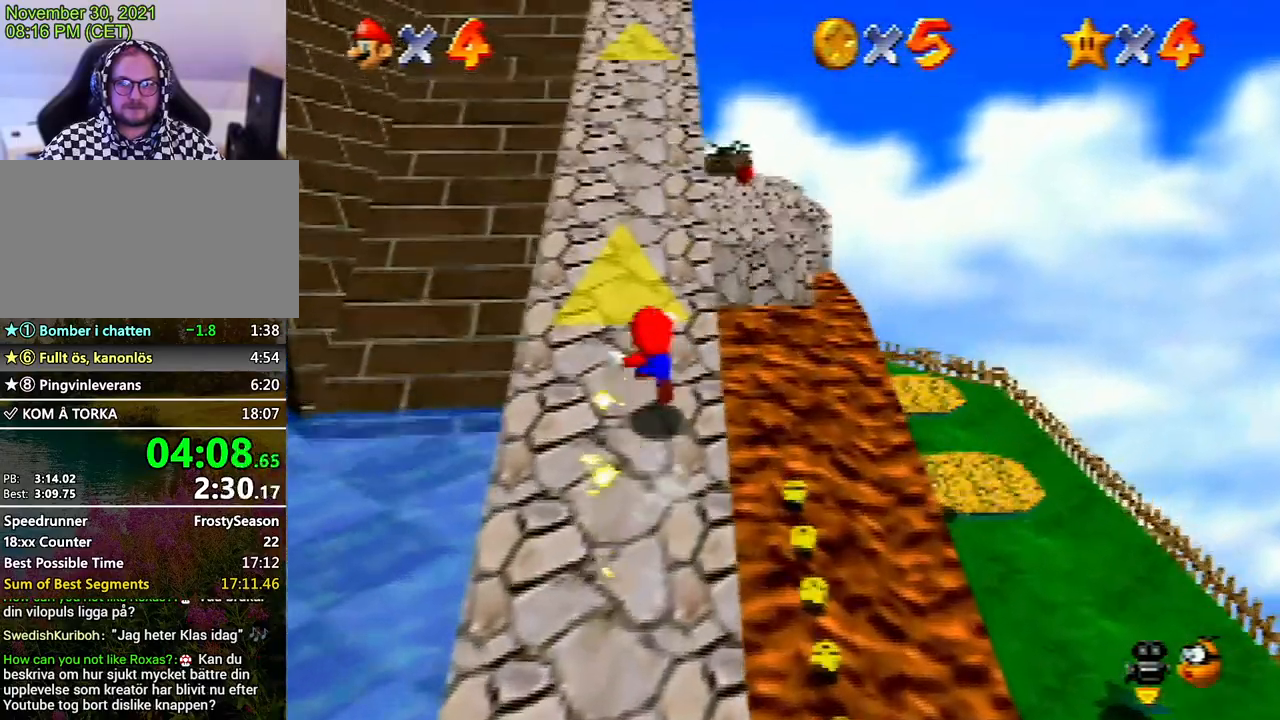
{"buttons": ["Z"], "left_stick": "up", "events": [[33, "A", "down"], [133, "A", "up"], [233, "left_stick", "up"], [267, "A", "down"], [333, "A", "up"], [433, "A", "down"], [467, "A", "up"]]}